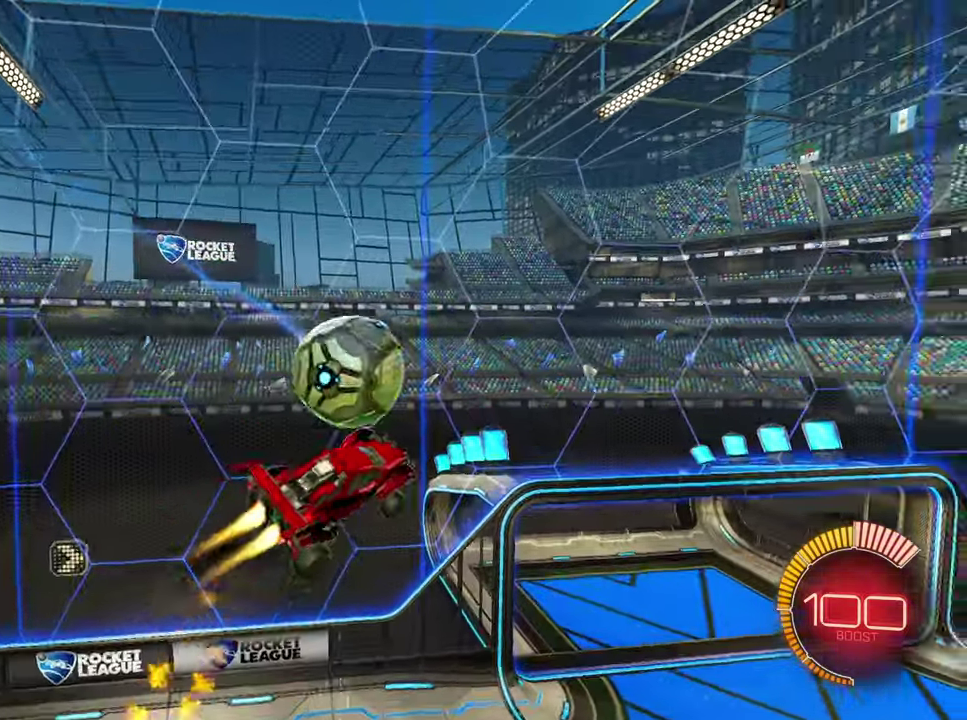
Gameplay with a controller (PlayStation layout); each line is a JSON object with the inputs held at the frame after it. "events" lists button and stick changes between this image and that frame as [ms after this image, input, new state], when the widget could be followed in between. This overlay highlights the sticks when they move; stick clicks (L3 R3) are not distinguishable. Not read: L3 R3 right_stick.
{"buttons": ["R1", "R2"], "left_stick": "left", "events": [[100, "left_stick", "up-left"], [400, "left_stick", "center"], [466, "left_stick", "left"]]}
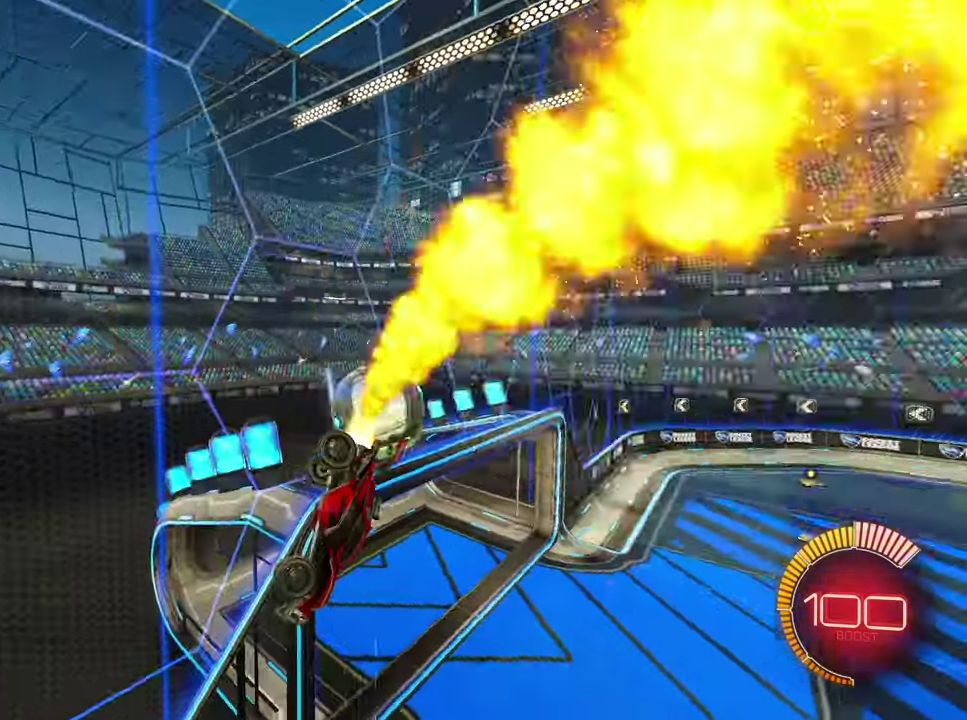
{"buttons": ["L1", "R1", "R2"], "left_stick": "down-left", "events": [[66, "R1", "up"], [183, "left_stick", "down-left"], [366, "R1", "down"], [500, "L1", "down"]]}
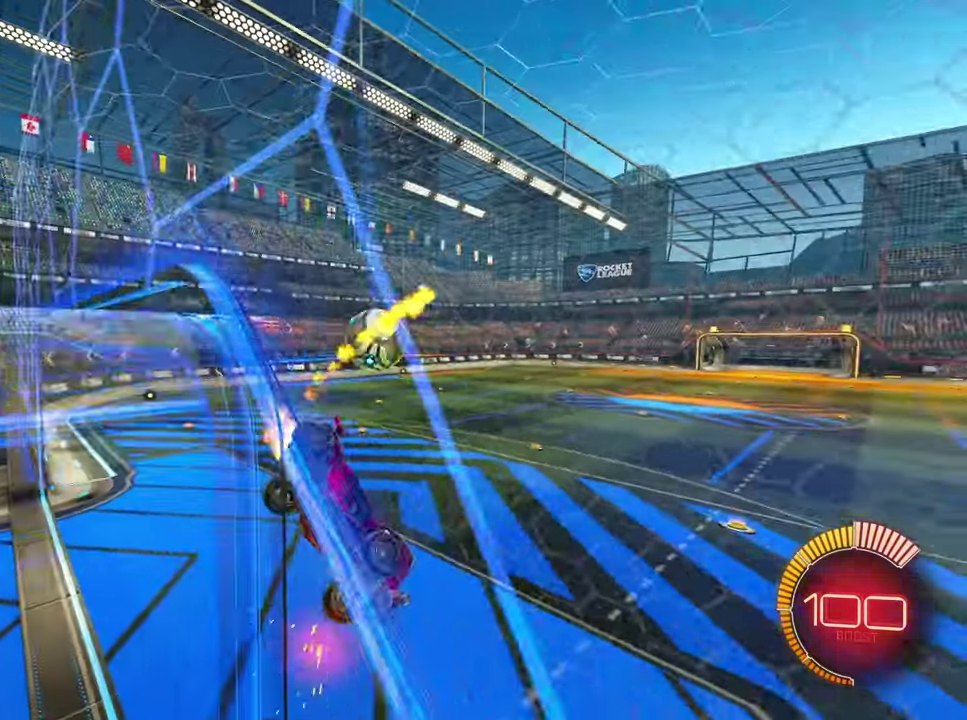
{"buttons": ["R1", "R2"], "left_stick": "down-left", "events": [[150, "L1", "up"]]}
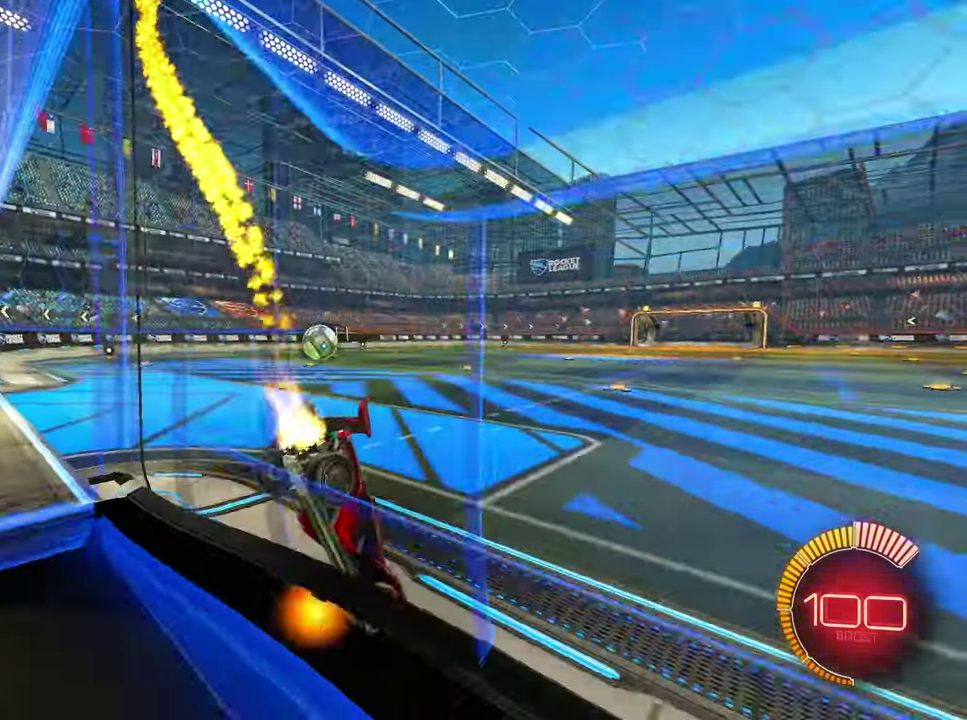
{"buttons": ["CROSS", "L1", "R1", "R2"], "left_stick": "up-left", "events": [[100, "left_stick", "left"], [333, "left_stick", "up-left"], [350, "CROSS", "down"], [433, "CROSS", "up"], [500, "CROSS", "down"], [500, "L1", "down"]]}
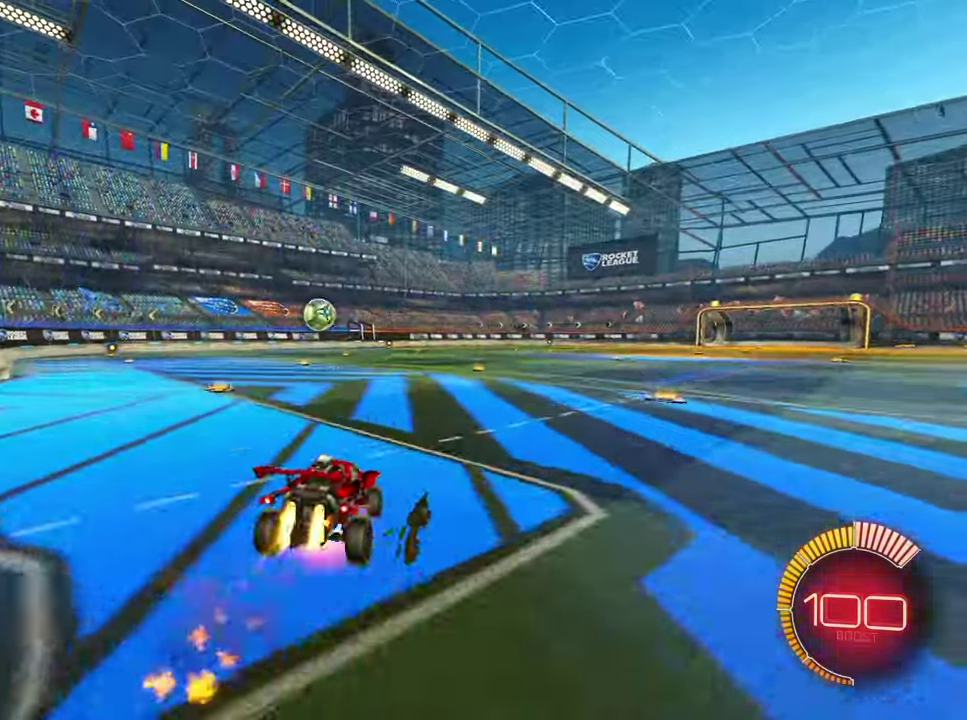
{"buttons": ["L1", "R1", "R2"], "left_stick": "down", "events": [[33, "left_stick", "down"], [116, "CROSS", "up"], [133, "L1", "up"], [216, "L1", "down"], [333, "TRIANGLE", "down"], [350, "left_stick", "left"], [433, "TRIANGLE", "up"], [500, "left_stick", "down"]]}
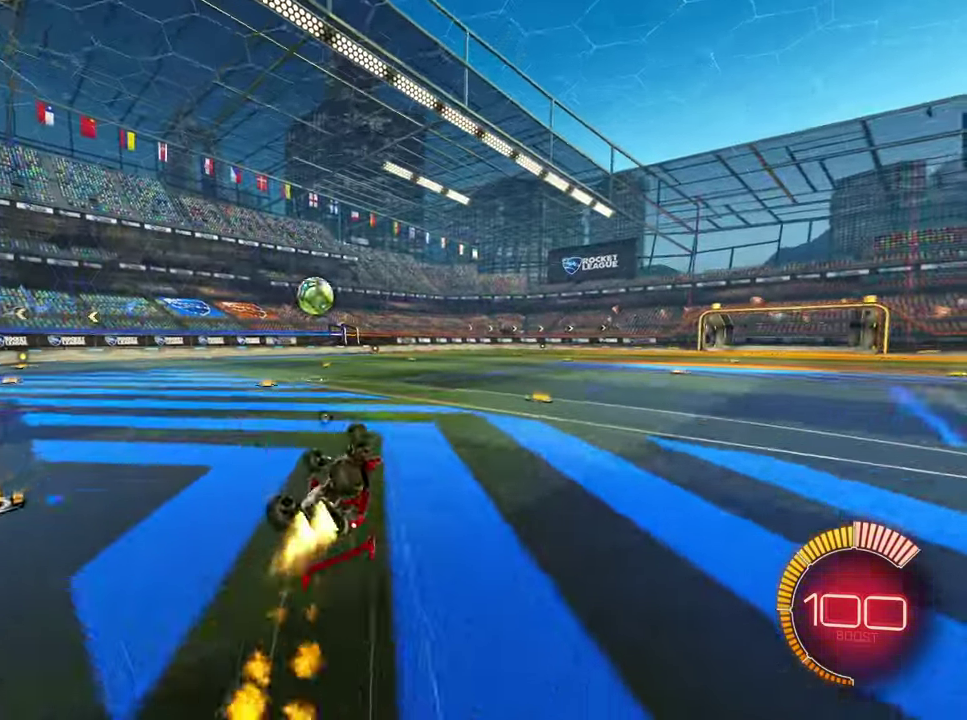
{"buttons": ["R2"], "left_stick": "center", "events": [[100, "left_stick", "center"], [250, "left_stick", "right"], [283, "L1", "up"], [350, "R1", "up"], [366, "left_stick", "center"]]}
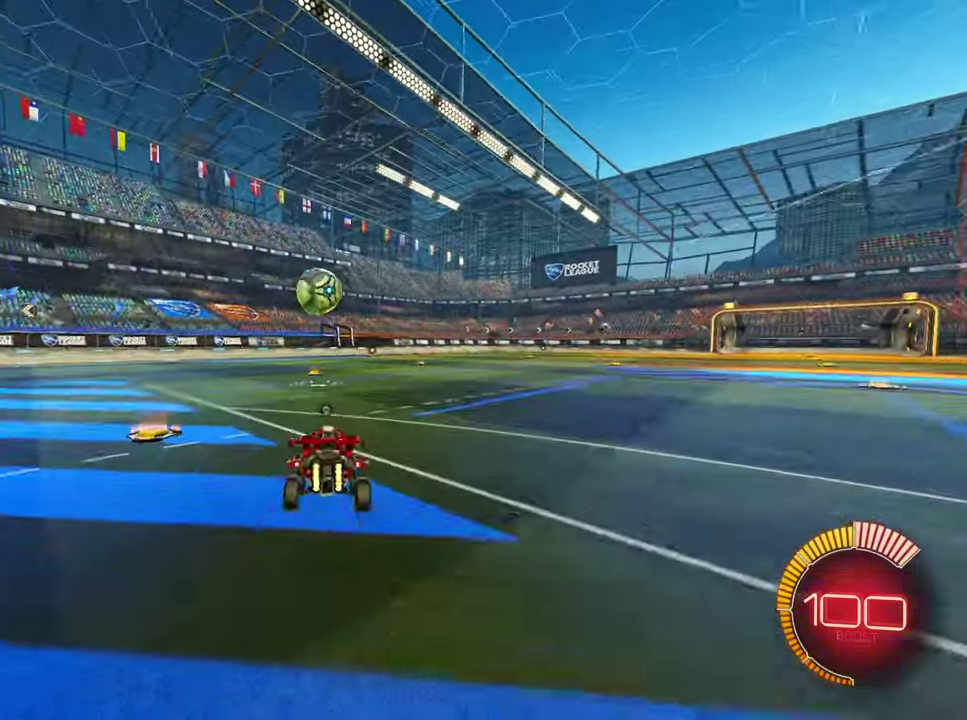
{"buttons": ["R1", "R2"], "left_stick": "left", "events": [[16, "left_stick", "right"], [66, "TRIANGLE", "down"], [83, "left_stick", "center"], [166, "TRIANGLE", "up"], [333, "left_stick", "left"], [416, "R1", "down"]]}
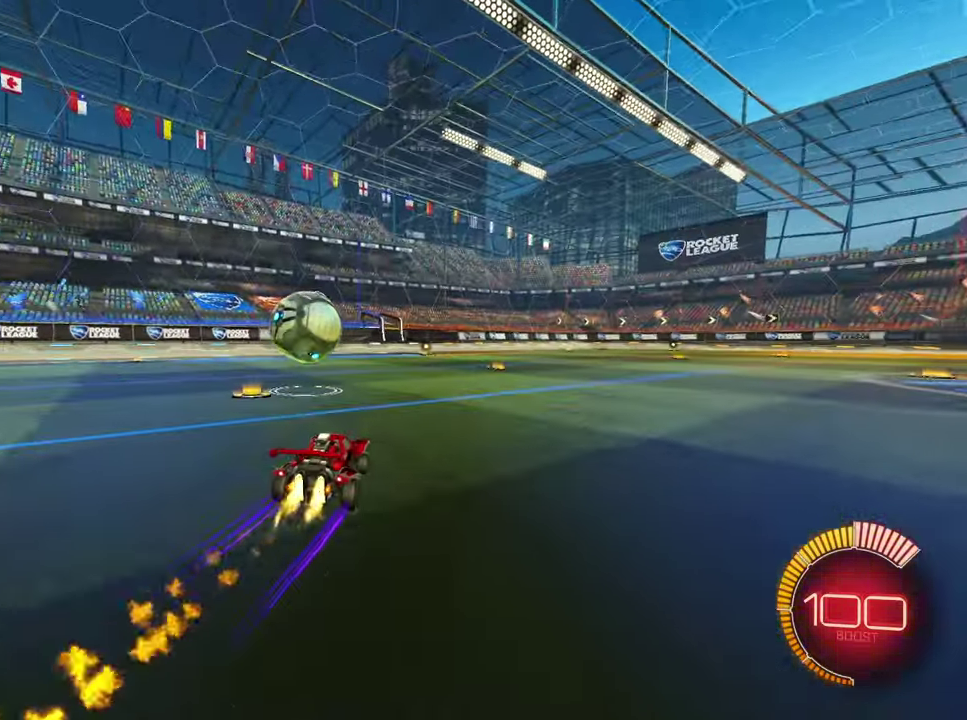
{"buttons": ["R2"], "left_stick": "down-left", "events": [[16, "R1", "up"], [133, "left_stick", "right"], [200, "R1", "down"], [216, "CROSS", "down"], [266, "left_stick", "left"], [300, "CROSS", "up"], [316, "R1", "up"], [333, "left_stick", "center"], [366, "CROSS", "down"], [450, "left_stick", "down-left"], [500, "CROSS", "up"]]}
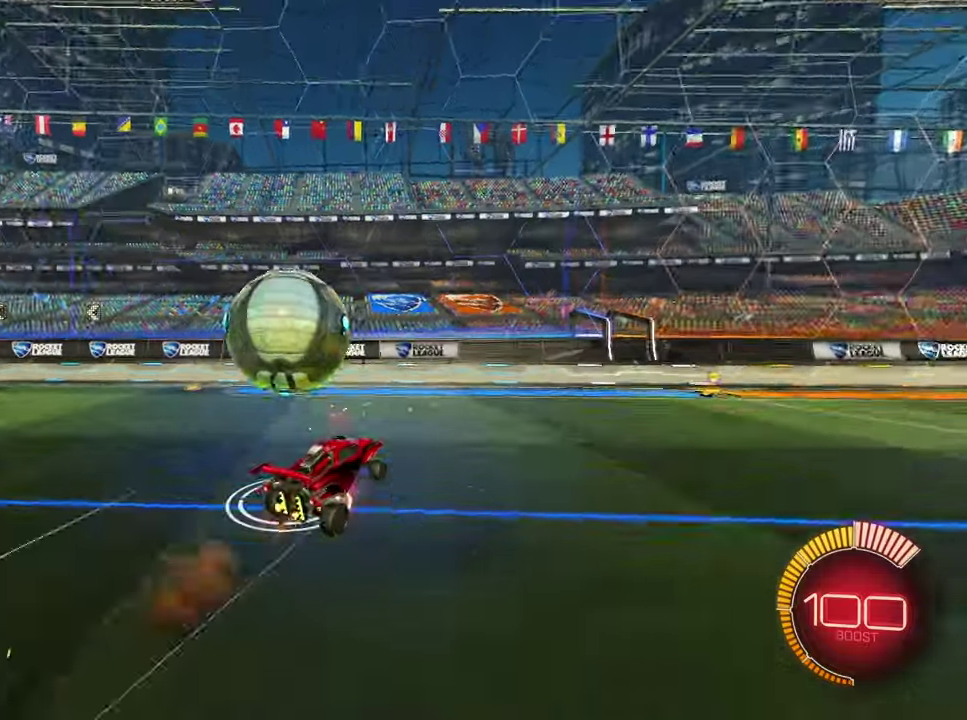
{"buttons": ["R2"], "left_stick": "down-left", "events": [[150, "L1", "down"], [250, "R1", "down"], [300, "L1", "up"], [333, "left_stick", "left"], [383, "R1", "up"], [450, "left_stick", "down-left"]]}
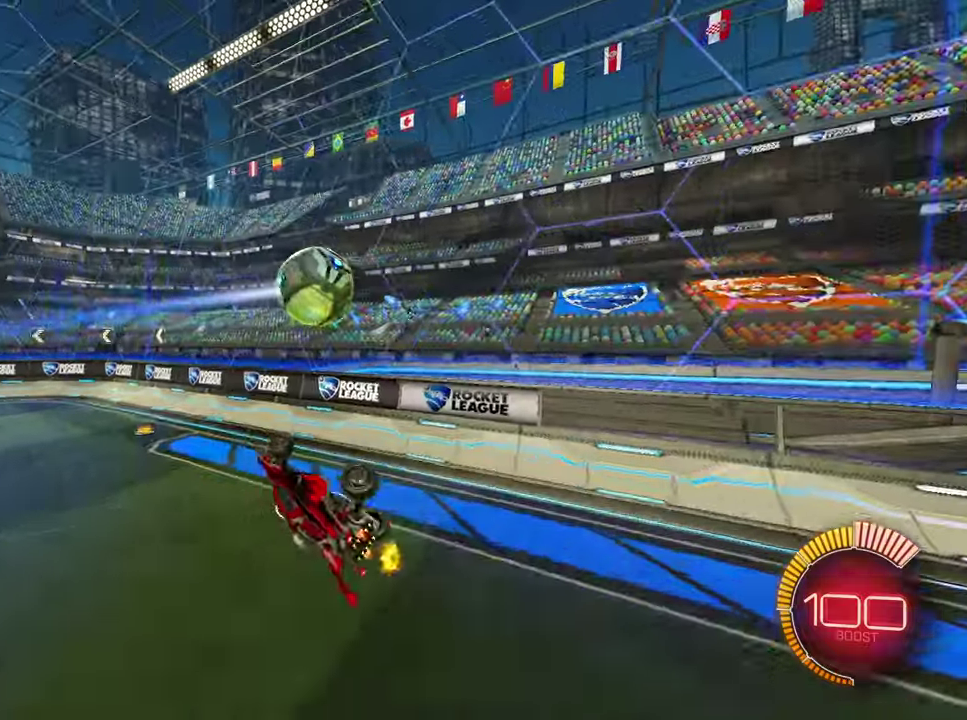
{"buttons": ["L2", "R1", "R2"], "left_stick": "right", "events": [[66, "left_stick", "left"], [116, "left_stick", "up-left"], [150, "L1", "down"], [283, "L1", "up"], [300, "R1", "down"], [300, "left_stick", "down"], [366, "left_stick", "down-right"], [383, "TRIANGLE", "down"], [416, "left_stick", "right"], [433, "L2", "down"], [466, "TRIANGLE", "up"]]}
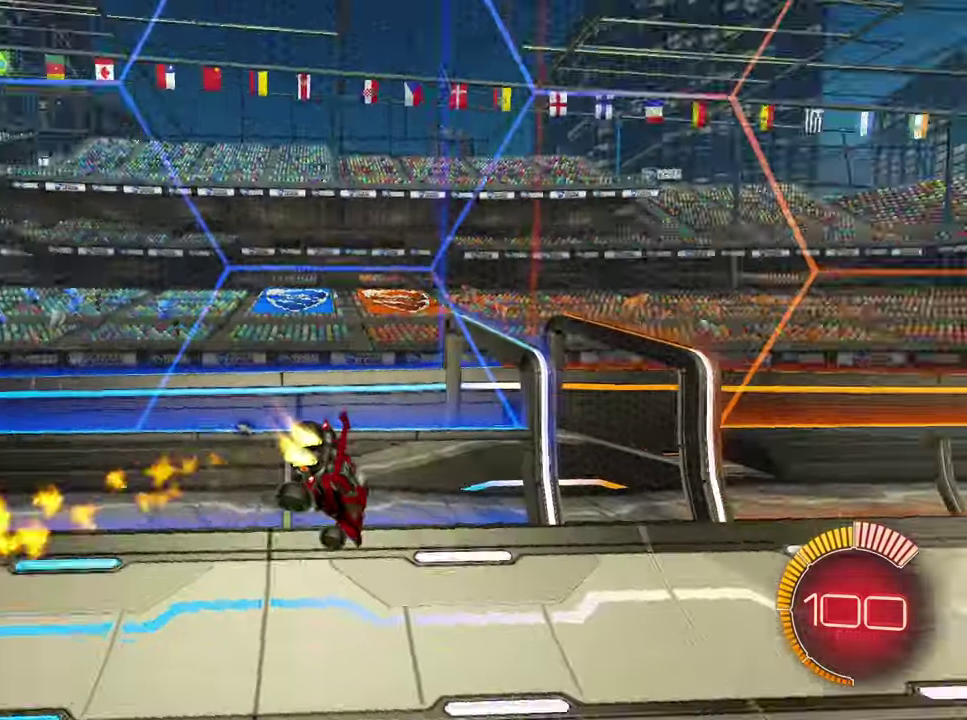
{"buttons": ["R1", "R2"], "left_stick": "up-right", "events": [[133, "L2", "up"], [150, "left_stick", "center"], [316, "TRIANGLE", "down"], [433, "TRIANGLE", "up"], [483, "left_stick", "up-right"]]}
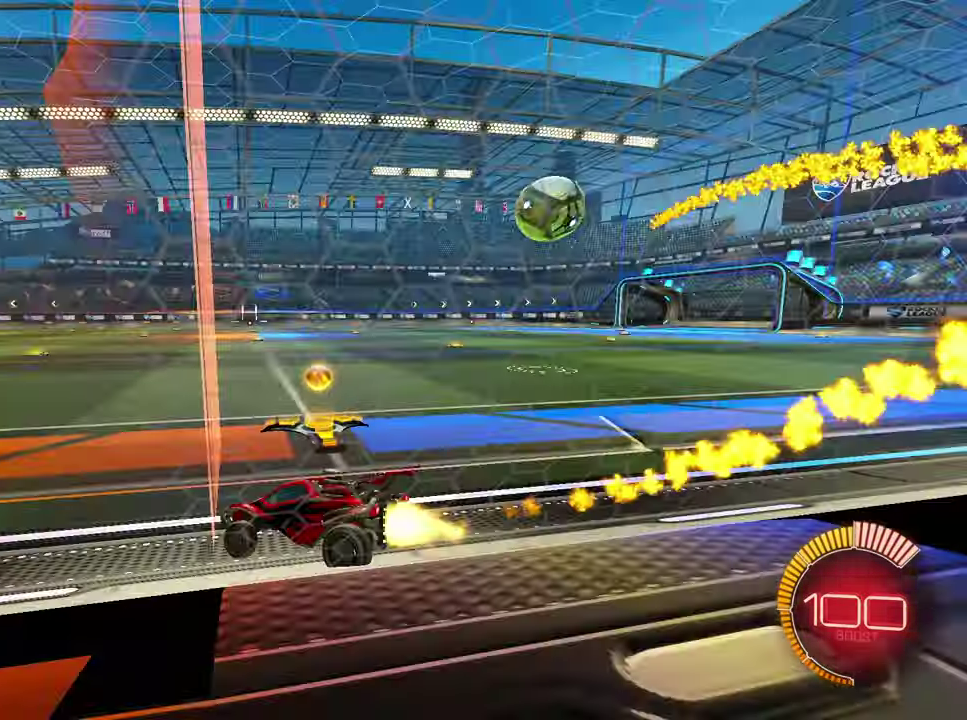
{"buttons": ["R2"], "left_stick": "right", "events": [[350, "left_stick", "center"], [433, "R1", "up"], [450, "left_stick", "right"]]}
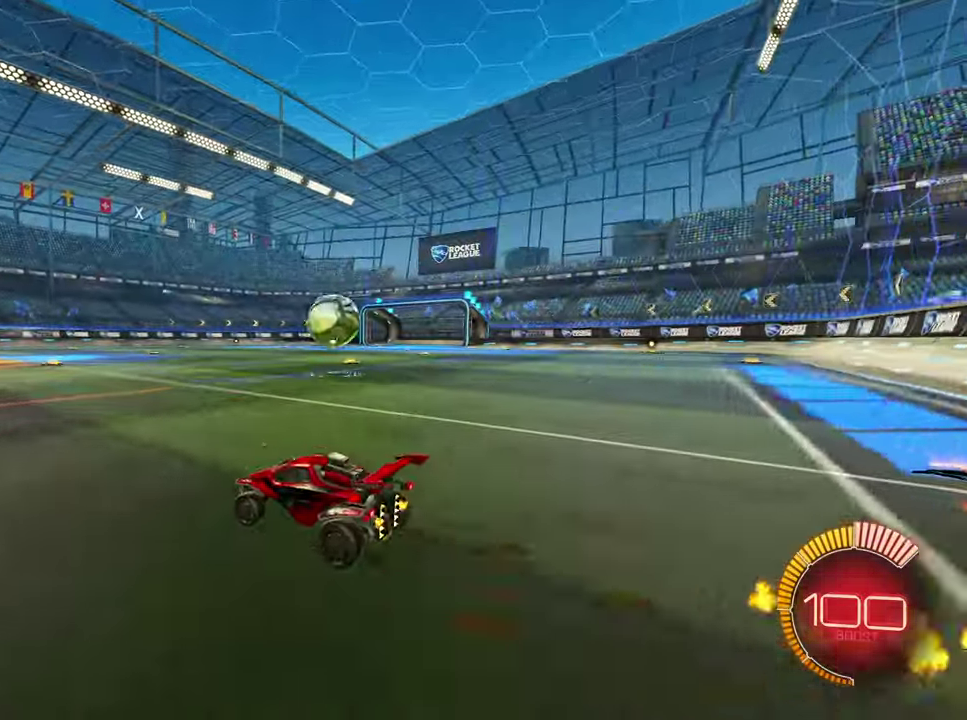
{"buttons": ["L2", "R1", "R2"], "left_stick": "down-right", "events": [[33, "R1", "down"], [283, "CROSS", "down"], [300, "left_stick", "down"], [450, "CROSS", "up"], [466, "left_stick", "down-right"], [483, "L2", "down"]]}
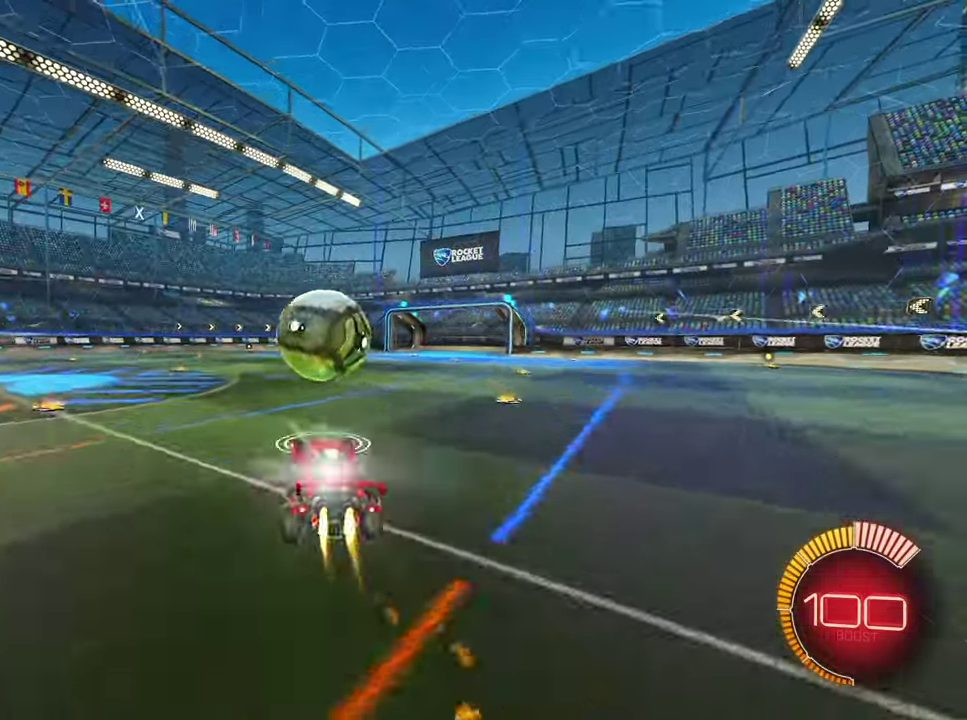
{"buttons": ["R2"], "left_stick": "down-right", "events": [[66, "left_stick", "center"], [116, "left_stick", "up-left"], [133, "L2", "up"], [183, "CROSS", "down"], [250, "left_stick", "down"], [316, "CROSS", "up"], [333, "R1", "up"], [350, "L1", "down"], [416, "left_stick", "down-right"], [500, "L1", "up"]]}
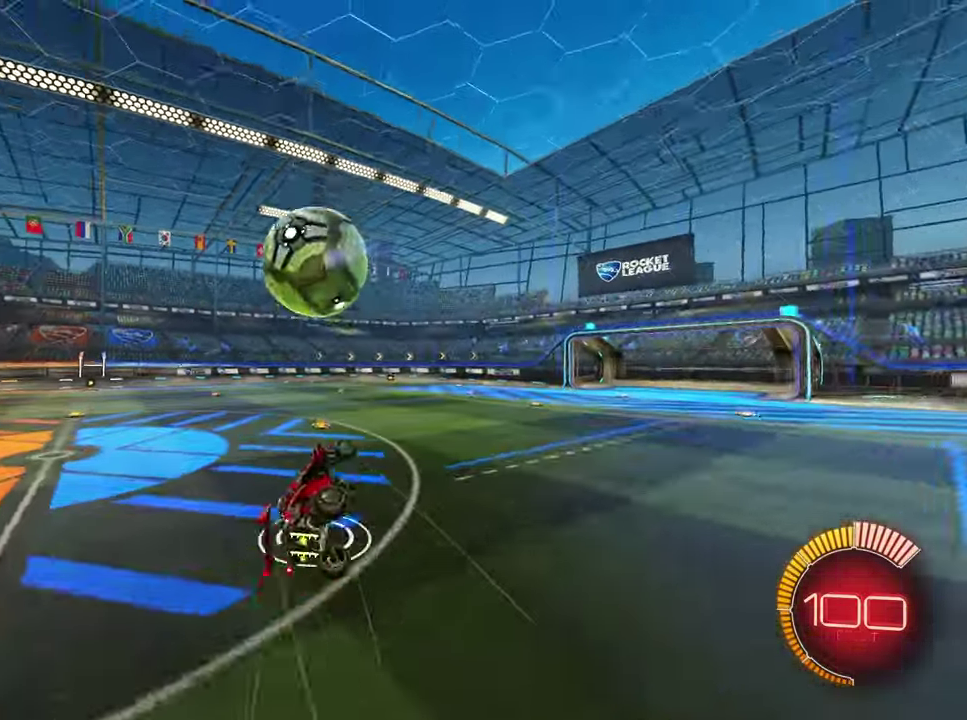
{"buttons": ["L1"], "left_stick": "up-right", "events": [[66, "L1", "down"], [100, "TRIANGLE", "down"], [166, "TRIANGLE", "up"], [183, "left_stick", "right"], [283, "left_stick", "up-right"], [400, "R2", "up"]]}
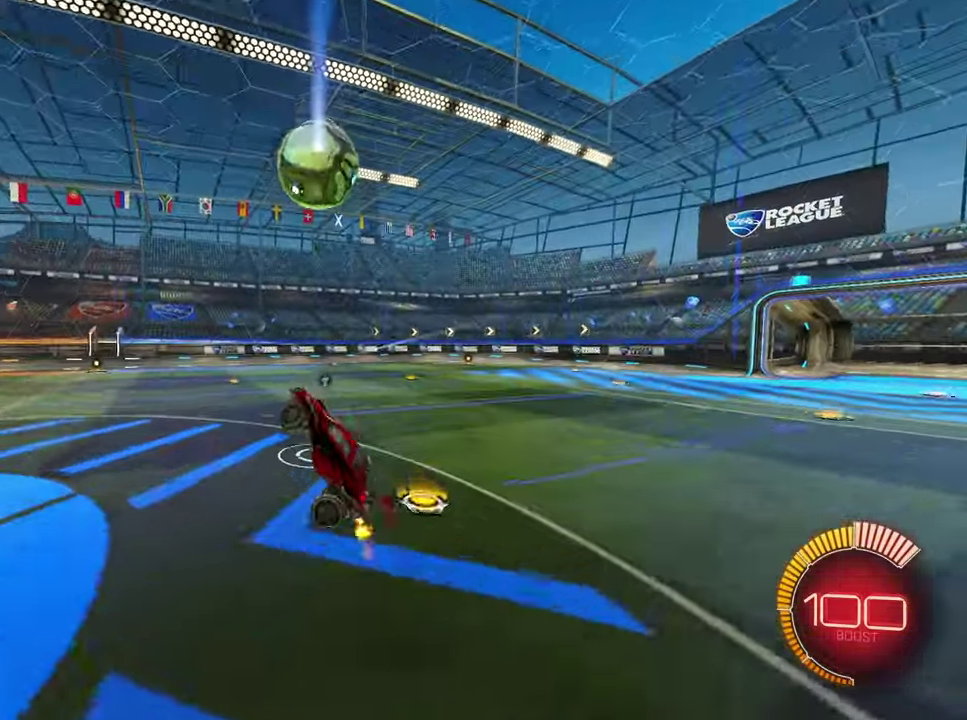
{"buttons": ["R2"], "left_stick": "left", "events": [[100, "left_stick", "up"], [116, "L1", "up"], [250, "left_stick", "left"], [300, "R2", "down"], [333, "left_stick", "center"], [433, "left_stick", "left"]]}
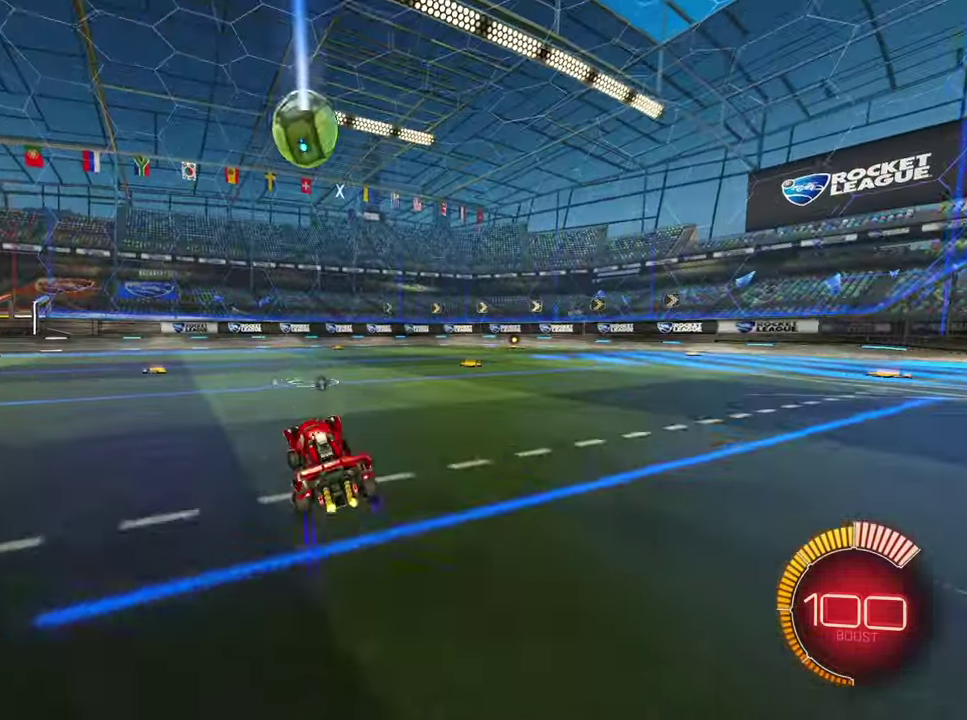
{"buttons": ["TRIANGLE", "R1", "R2"], "left_stick": "center", "events": [[150, "left_stick", "center"], [166, "R2", "up"], [200, "L2", "down"], [266, "DPAD_UP", "down"], [366, "R2", "down"], [383, "DPAD_UP", "up"], [416, "R1", "down"], [433, "L2", "up"], [450, "TRIANGLE", "down"]]}
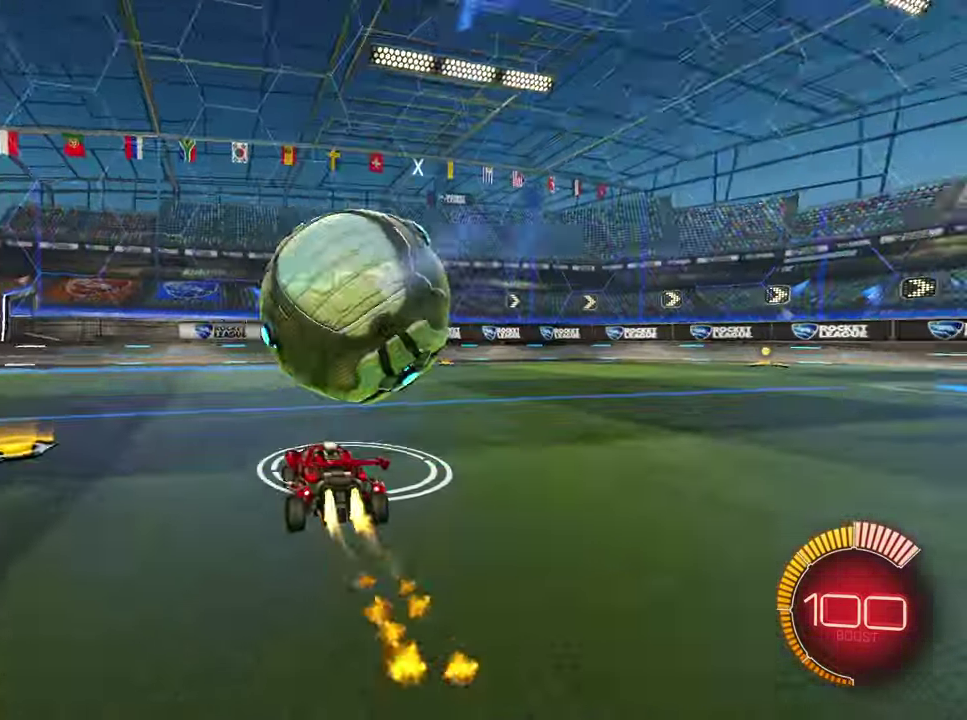
{"buttons": ["R1", "R2"], "left_stick": "left", "events": [[33, "TRIANGLE", "up"], [50, "left_stick", "right"], [116, "R1", "up"], [166, "R2", "up"], [183, "left_stick", "center"], [300, "R2", "down"], [333, "R1", "down"], [433, "left_stick", "left"]]}
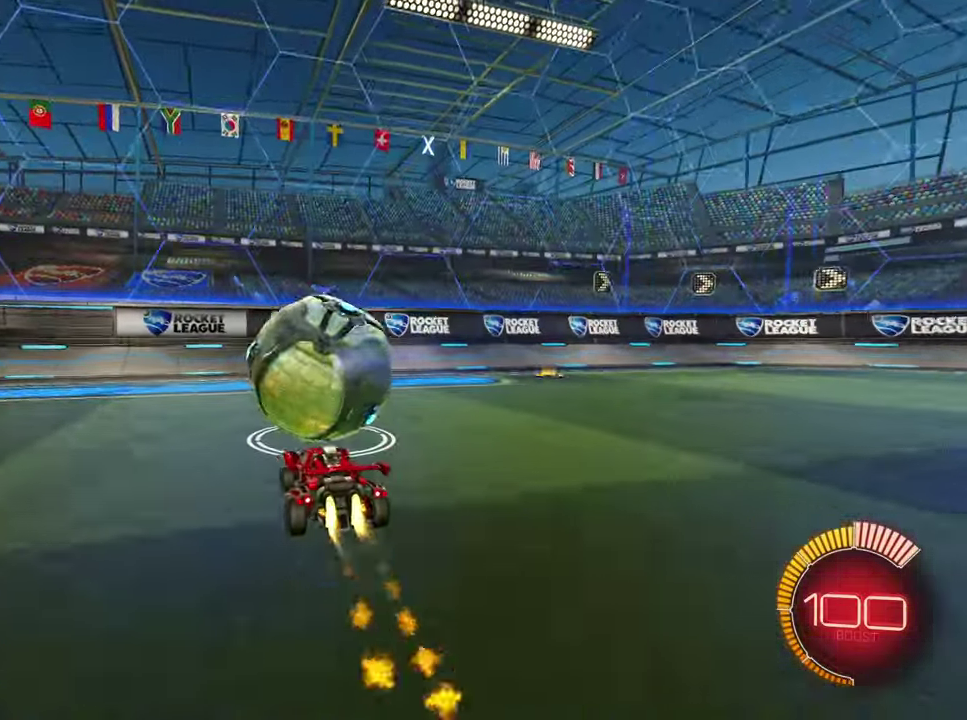
{"buttons": [], "left_stick": "center", "events": [[16, "left_stick", "center"], [50, "R1", "up"], [166, "left_stick", "right"], [233, "R2", "up"], [250, "left_stick", "center"]]}
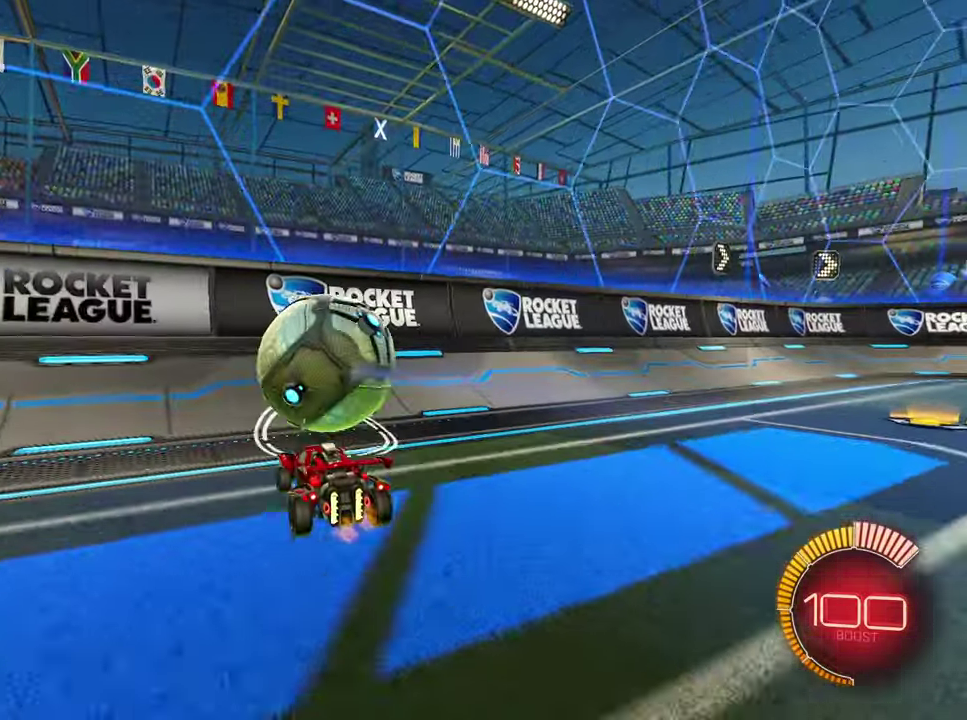
{"buttons": ["CROSS", "R2"], "left_stick": "up-right", "events": [[50, "R2", "down"], [50, "left_stick", "right"], [133, "left_stick", "down-left"], [216, "left_stick", "center"], [250, "R1", "down"], [283, "left_stick", "down-left"], [300, "R1", "up"], [316, "R2", "up"], [416, "CROSS", "down"], [416, "left_stick", "center"], [483, "R2", "down"], [500, "left_stick", "up-right"]]}
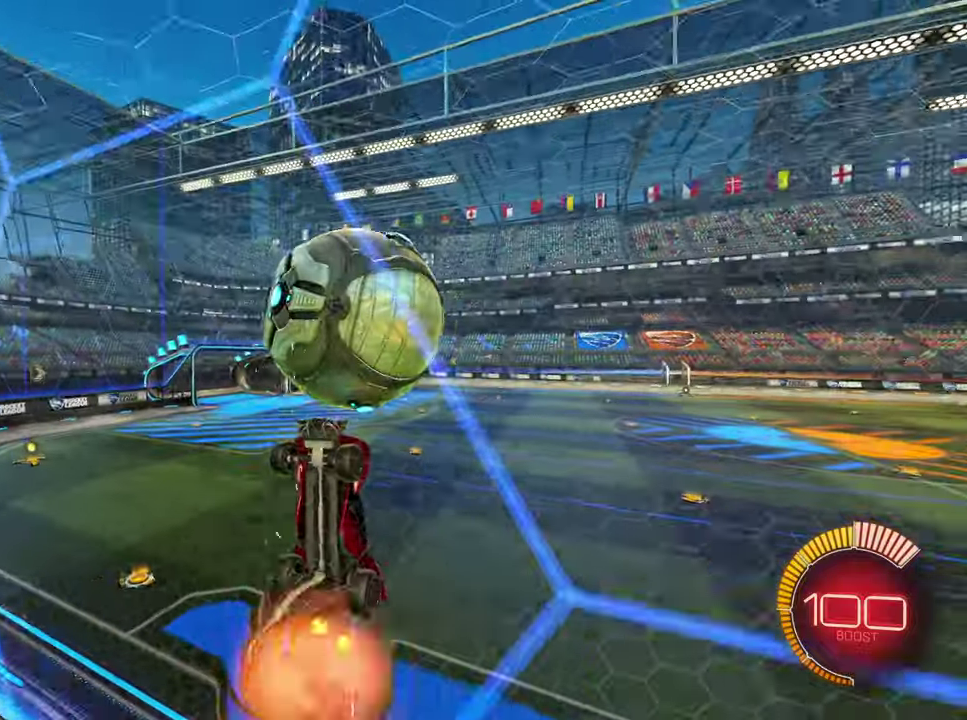
{"buttons": ["R2"], "left_stick": "down", "events": [[33, "L1", "down"], [116, "CROSS", "up"], [233, "left_stick", "right"], [300, "left_stick", "down-right"], [450, "L1", "up"], [466, "left_stick", "down"]]}
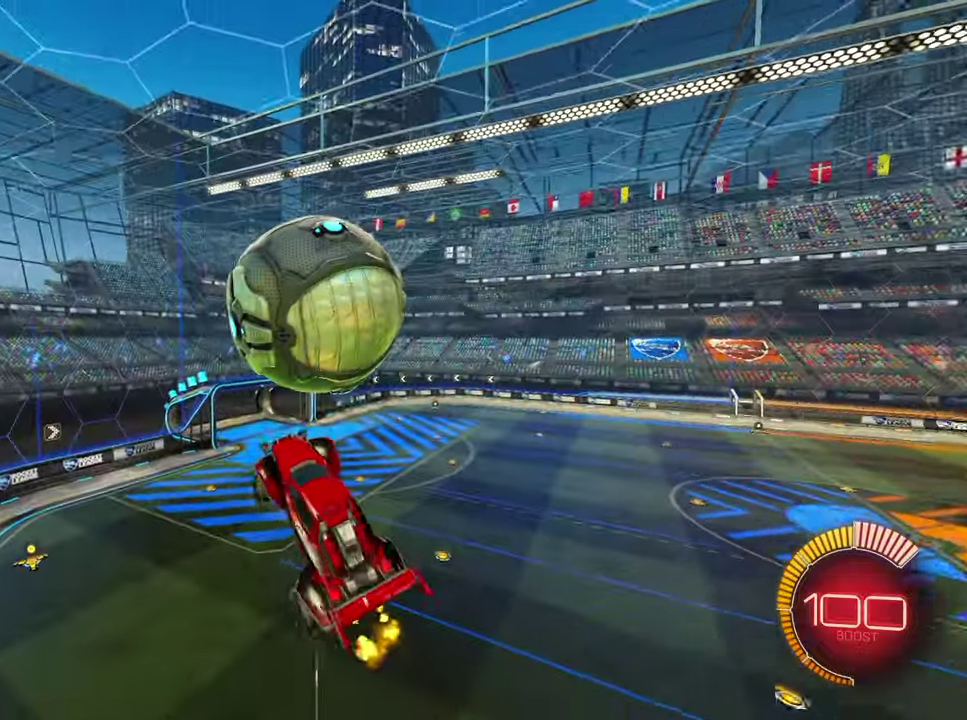
{"buttons": ["R2"], "left_stick": "down-left", "events": [[66, "L1", "down"], [100, "R1", "down"], [133, "left_stick", "left"], [183, "left_stick", "up-left"], [366, "left_stick", "down-left"], [400, "R1", "up"], [500, "L1", "up"]]}
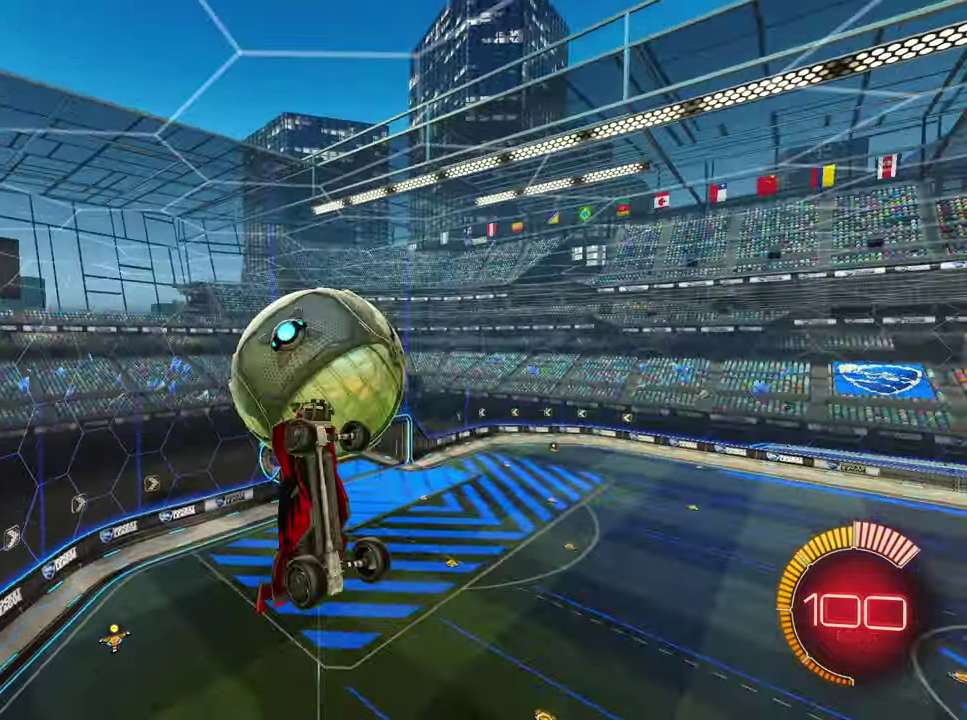
{"buttons": [], "left_stick": "up-left", "events": [[33, "R1", "down"], [33, "left_stick", "down"], [116, "left_stick", "down-right"], [233, "left_stick", "center"], [300, "left_stick", "down-right"], [433, "R1", "up"], [433, "left_stick", "up-left"], [500, "R2", "up"]]}
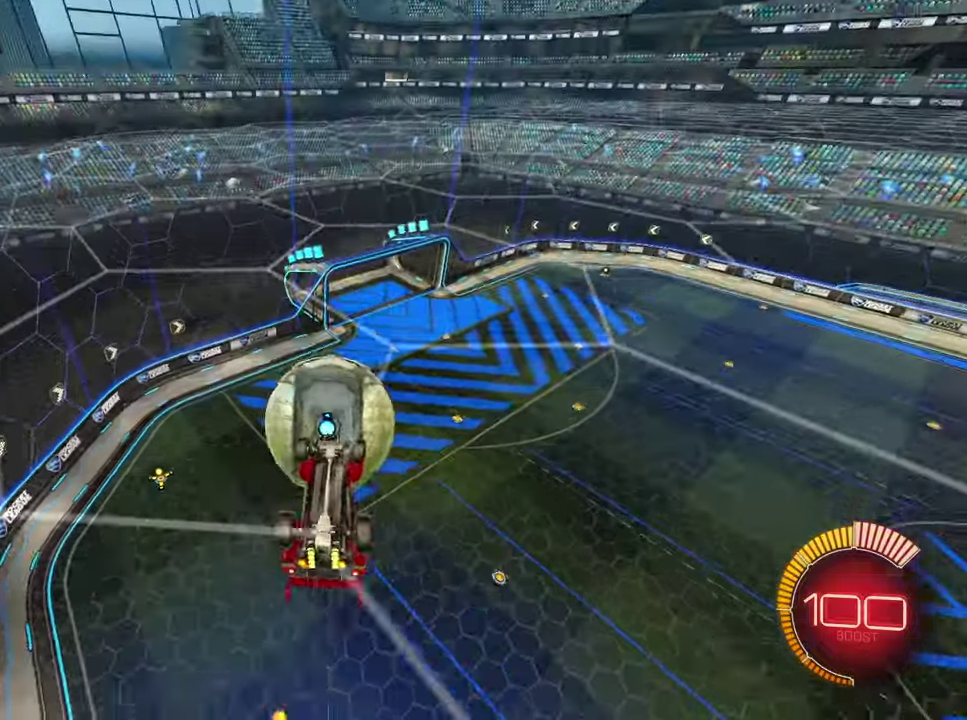
{"buttons": ["L1"], "left_stick": "up-left", "events": [[100, "CROSS", "down"], [116, "left_stick", "down"], [166, "CROSS", "up"], [183, "L1", "down"], [316, "left_stick", "left"], [483, "left_stick", "up-left"]]}